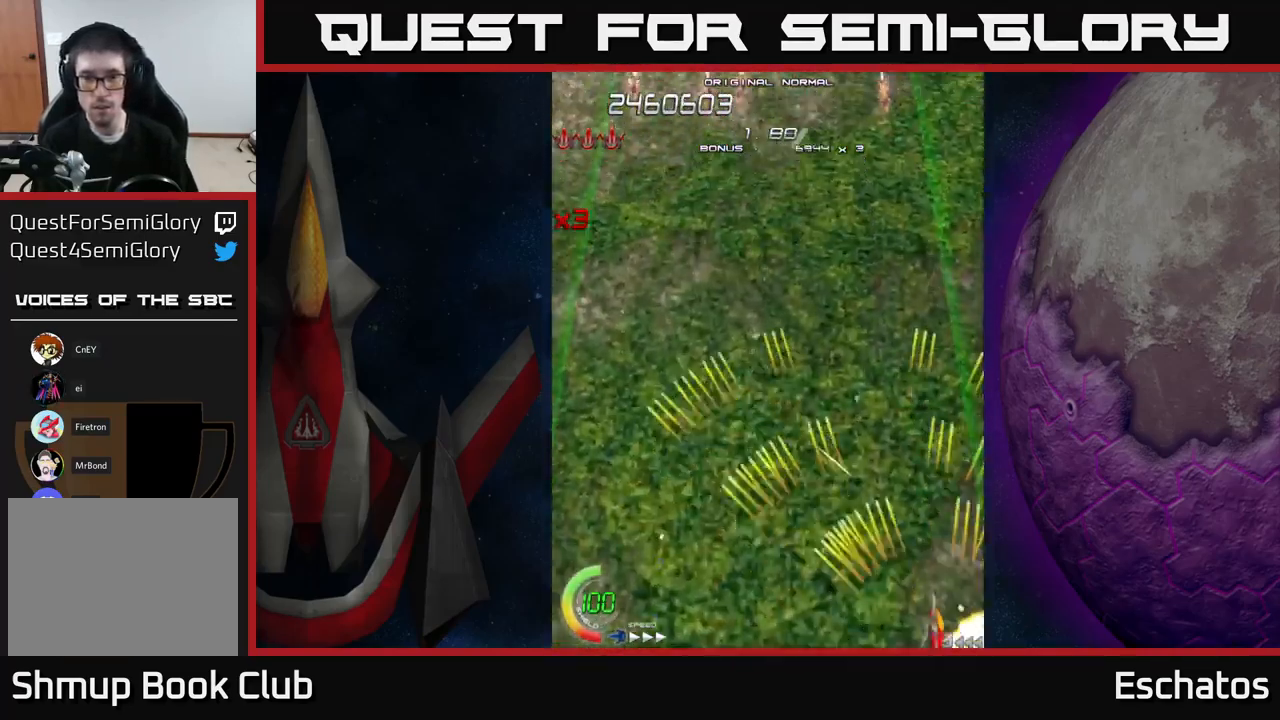
Gameplay with a controller (Xbox layout); each line is a JSON object with the inputs held at the frame after it. "events" lists button and stick changes between this image and that frame as [ms after this image, input, new state], when the widget could be followed in between. Not read: L3 R3 left_stick.
{"buttons": ["A", "DPAD_UP", "DPAD_LEFT"], "right_stick": "center", "events": [[117, "DPAD_UP", "down"]]}
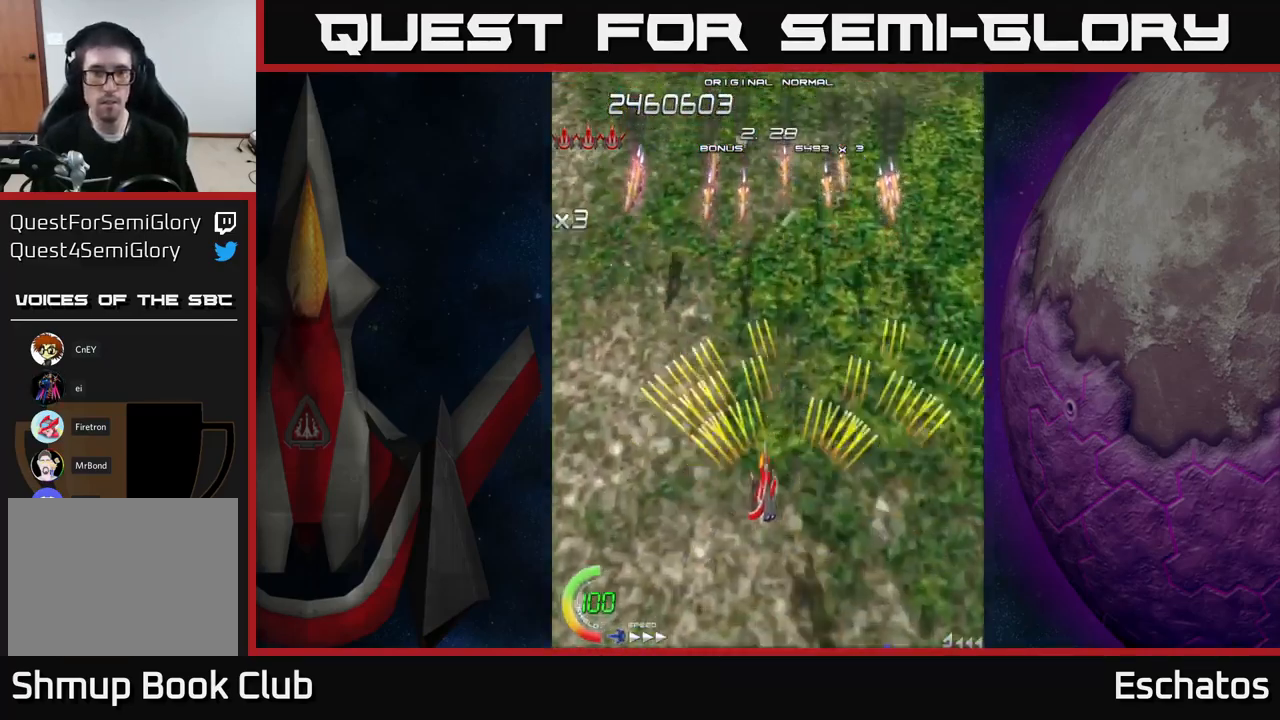
{"buttons": ["A", "DPAD_DOWN", "DPAD_RIGHT"], "right_stick": "center", "events": [[217, "DPAD_LEFT", "up"], [233, "DPAD_UP", "up"], [250, "DPAD_RIGHT", "down"], [300, "DPAD_DOWN", "down"]]}
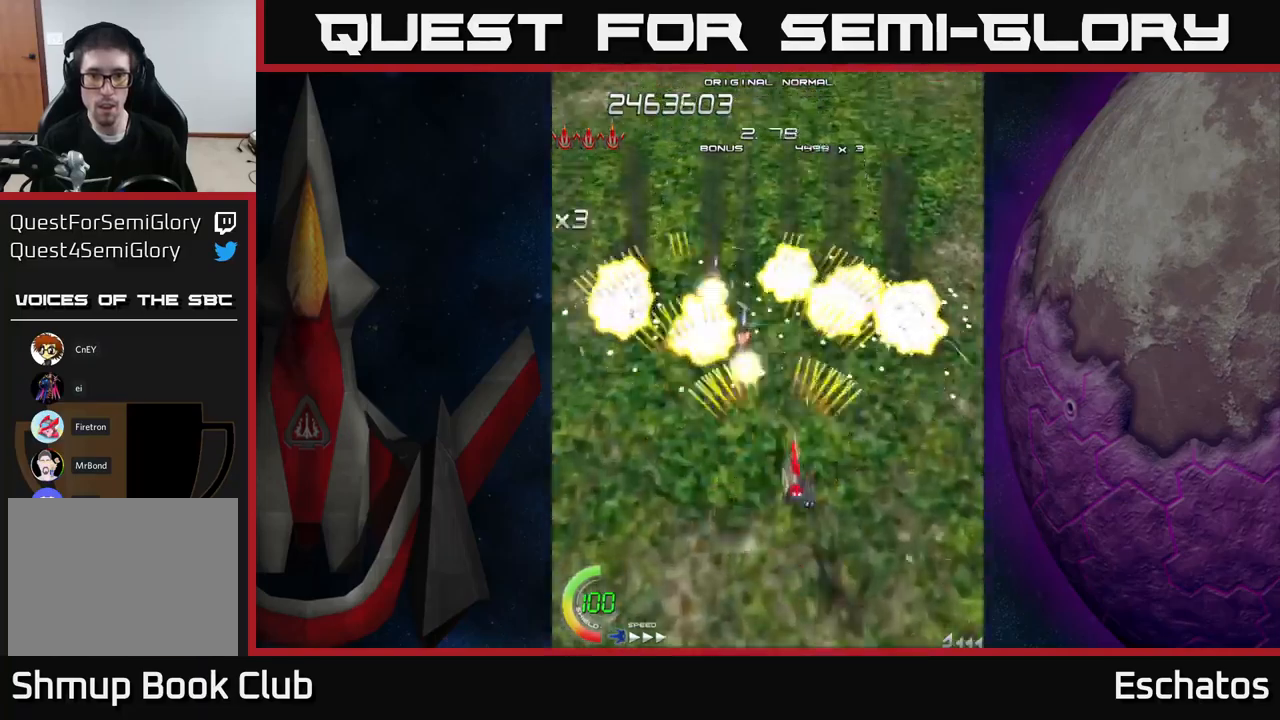
{"buttons": ["A", "DPAD_UP", "DPAD_LEFT"], "right_stick": "center", "events": [[184, "DPAD_RIGHT", "up"], [200, "DPAD_DOWN", "up"], [217, "DPAD_LEFT", "down"], [417, "DPAD_UP", "down"]]}
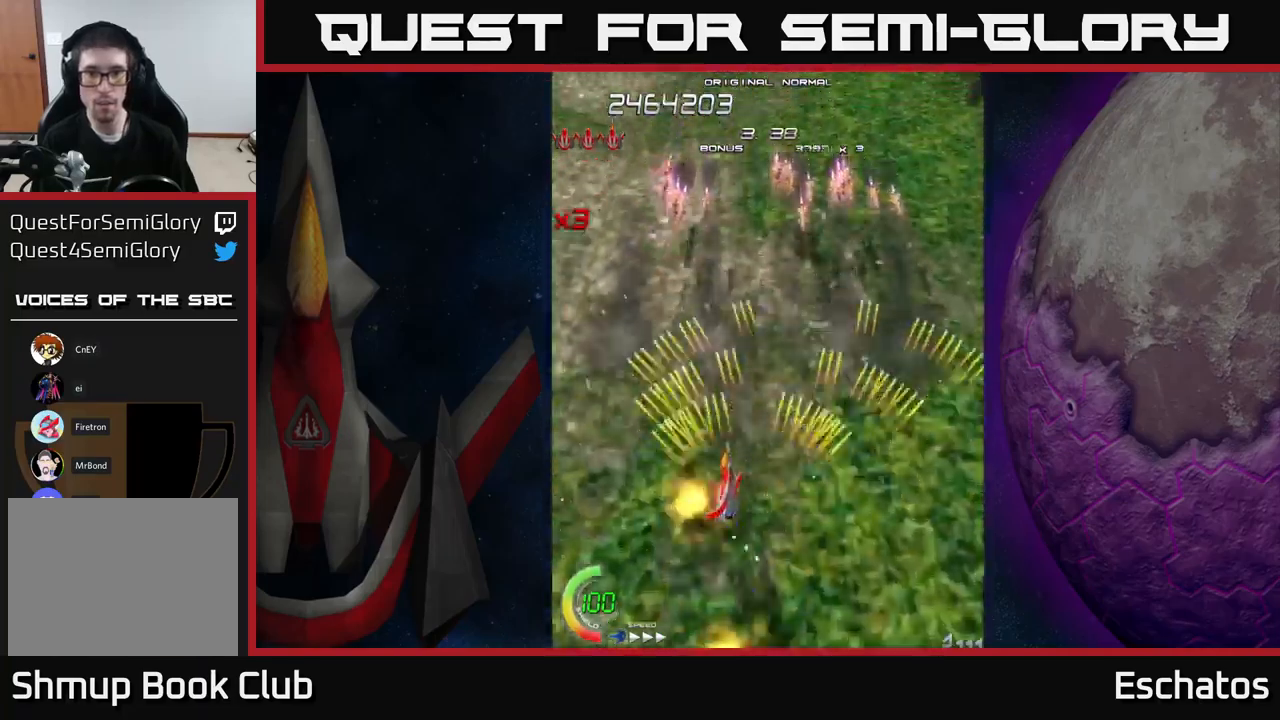
{"buttons": ["A", "DPAD_DOWN", "DPAD_RIGHT"], "right_stick": "center", "events": [[84, "DPAD_LEFT", "up"], [250, "DPAD_RIGHT", "down"], [334, "DPAD_UP", "up"], [417, "DPAD_DOWN", "down"]]}
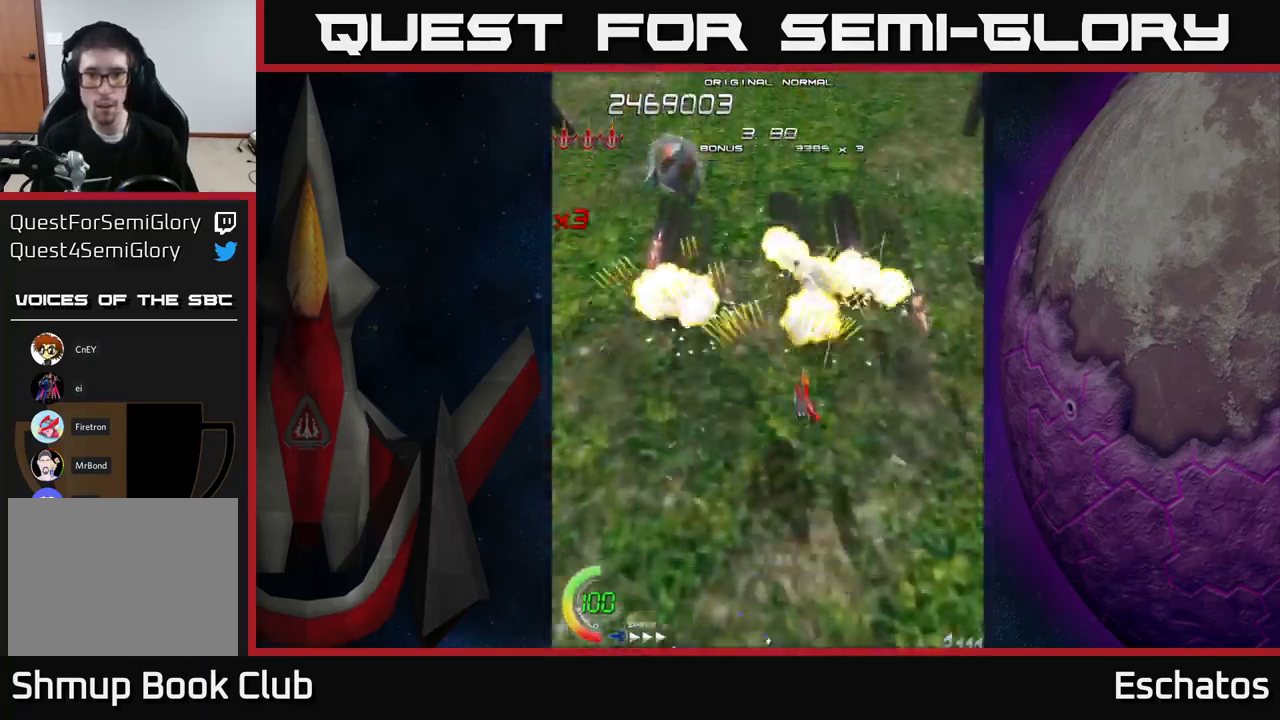
{"buttons": ["A", "DPAD_DOWN", "DPAD_LEFT"], "right_stick": "center", "events": [[217, "DPAD_RIGHT", "up"], [234, "DPAD_LEFT", "down"], [317, "DPAD_DOWN", "up"], [400, "DPAD_DOWN", "down"]]}
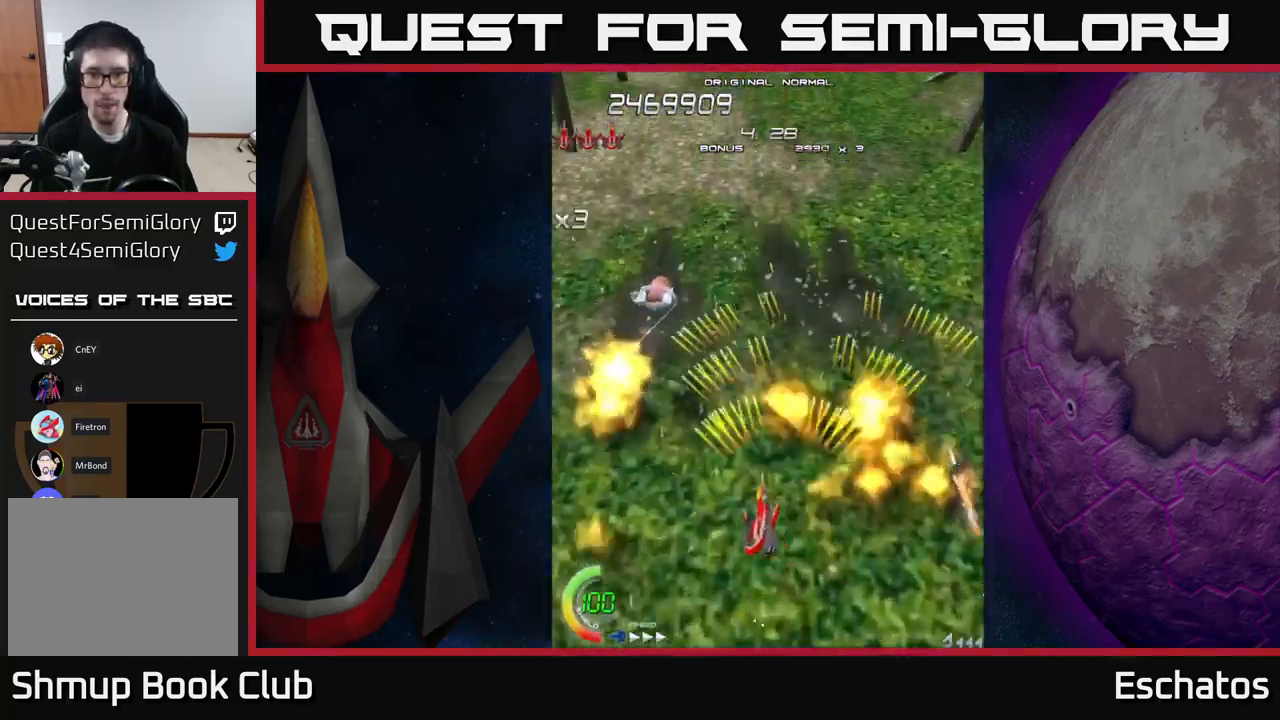
{"buttons": ["A", "DPAD_UP"], "right_stick": "center", "events": [[150, "DPAD_DOWN", "up"], [217, "DPAD_UP", "down"], [450, "DPAD_LEFT", "up"]]}
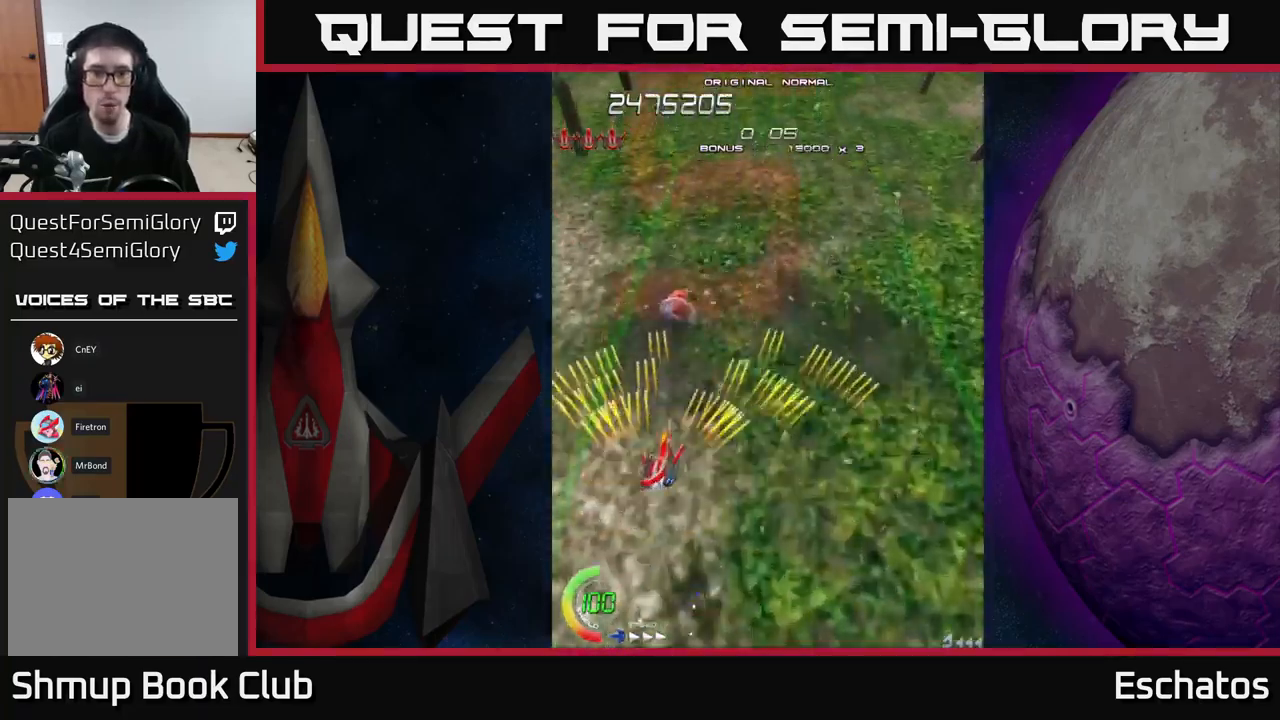
{"buttons": ["X", "DPAD_DOWN", "DPAD_RIGHT"], "right_stick": "center", "events": [[17, "DPAD_RIGHT", "down"], [50, "X", "down"], [84, "A", "up"], [184, "DPAD_RIGHT", "up"], [250, "DPAD_LEFT", "down"], [334, "DPAD_UP", "up"], [417, "DPAD_DOWN", "down"], [434, "DPAD_LEFT", "up"], [467, "DPAD_RIGHT", "down"]]}
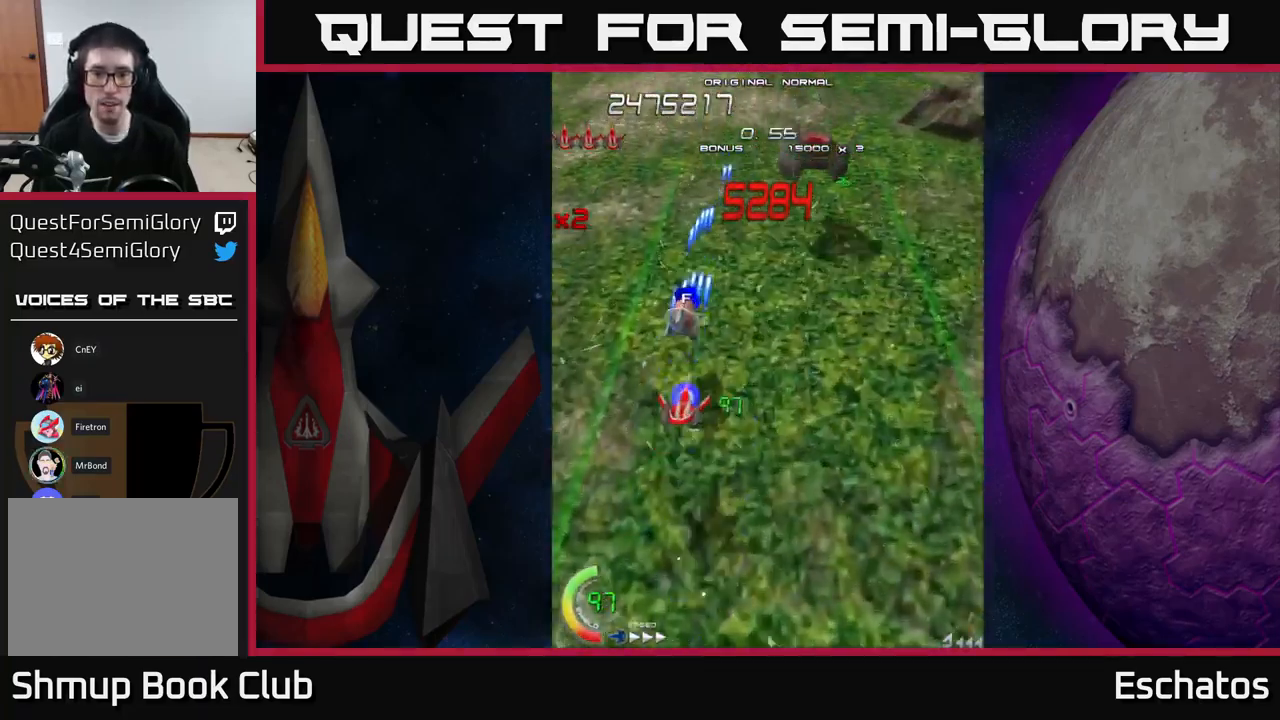
{"buttons": ["X", "DPAD_DOWN"], "right_stick": "center", "events": [[17, "A", "down"], [17, "DPAD_DOWN", "up"], [50, "X", "up"], [317, "DPAD_UP", "down"], [367, "DPAD_RIGHT", "up"], [400, "DPAD_UP", "up"], [400, "X", "down"], [417, "DPAD_DOWN", "down"], [434, "A", "up"]]}
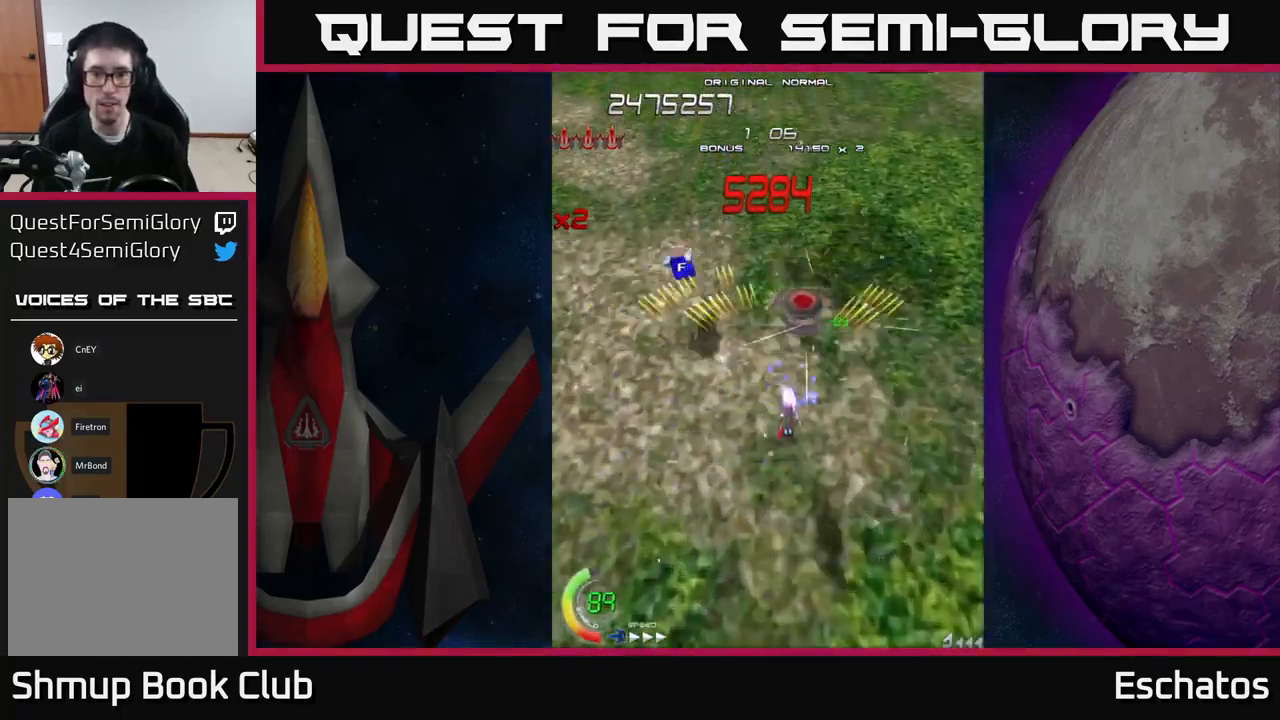
{"buttons": ["X"], "right_stick": "center", "events": [[17, "DPAD_RIGHT", "down"], [150, "DPAD_RIGHT", "up"], [284, "DPAD_DOWN", "up"]]}
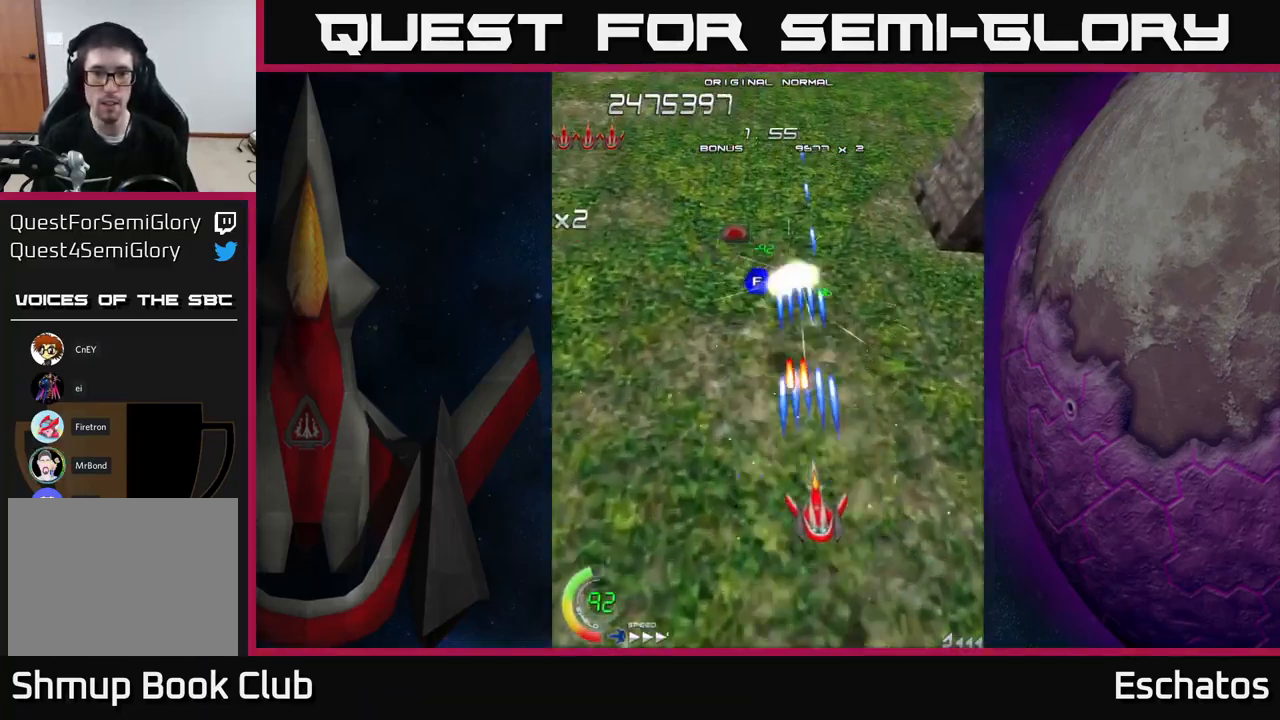
{"buttons": ["X", "DPAD_UP", "DPAD_LEFT"], "right_stick": "center", "events": [[67, "DPAD_LEFT", "down"], [117, "DPAD_LEFT", "up"], [367, "DPAD_LEFT", "down"], [484, "DPAD_UP", "down"]]}
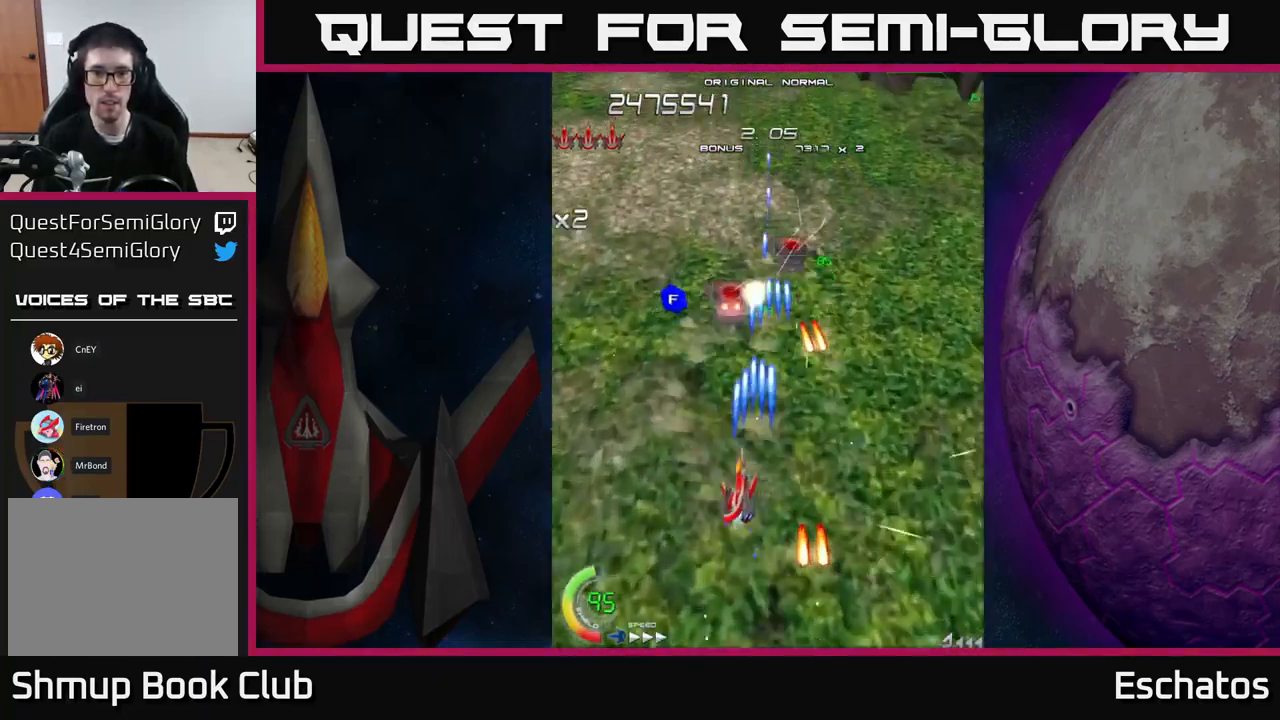
{"buttons": ["X", "DPAD_DOWN"], "right_stick": "center", "events": [[117, "DPAD_UP", "up"], [184, "DPAD_LEFT", "up"], [217, "DPAD_RIGHT", "down"], [367, "DPAD_DOWN", "down"], [384, "DPAD_RIGHT", "up"]]}
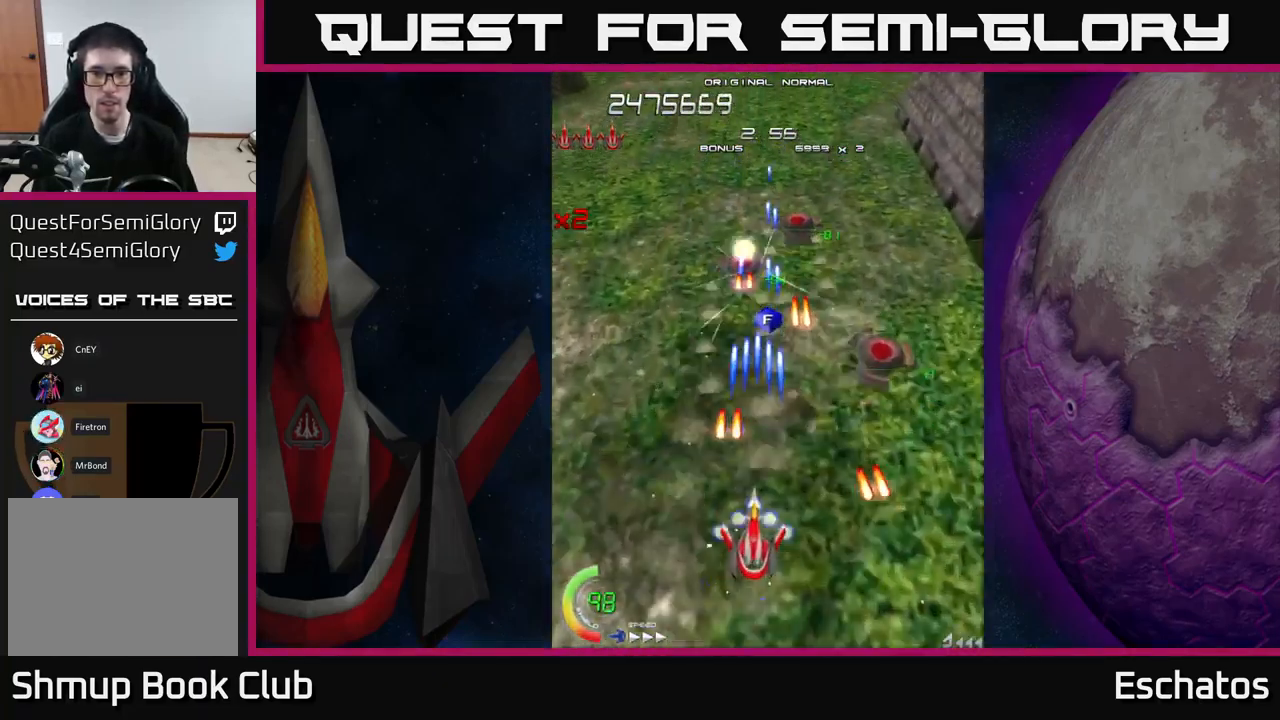
{"buttons": ["X", "DPAD_LEFT"], "right_stick": "center", "events": [[50, "DPAD_DOWN", "up"], [234, "DPAD_RIGHT", "down"], [367, "DPAD_RIGHT", "up"], [483, "DPAD_LEFT", "down"]]}
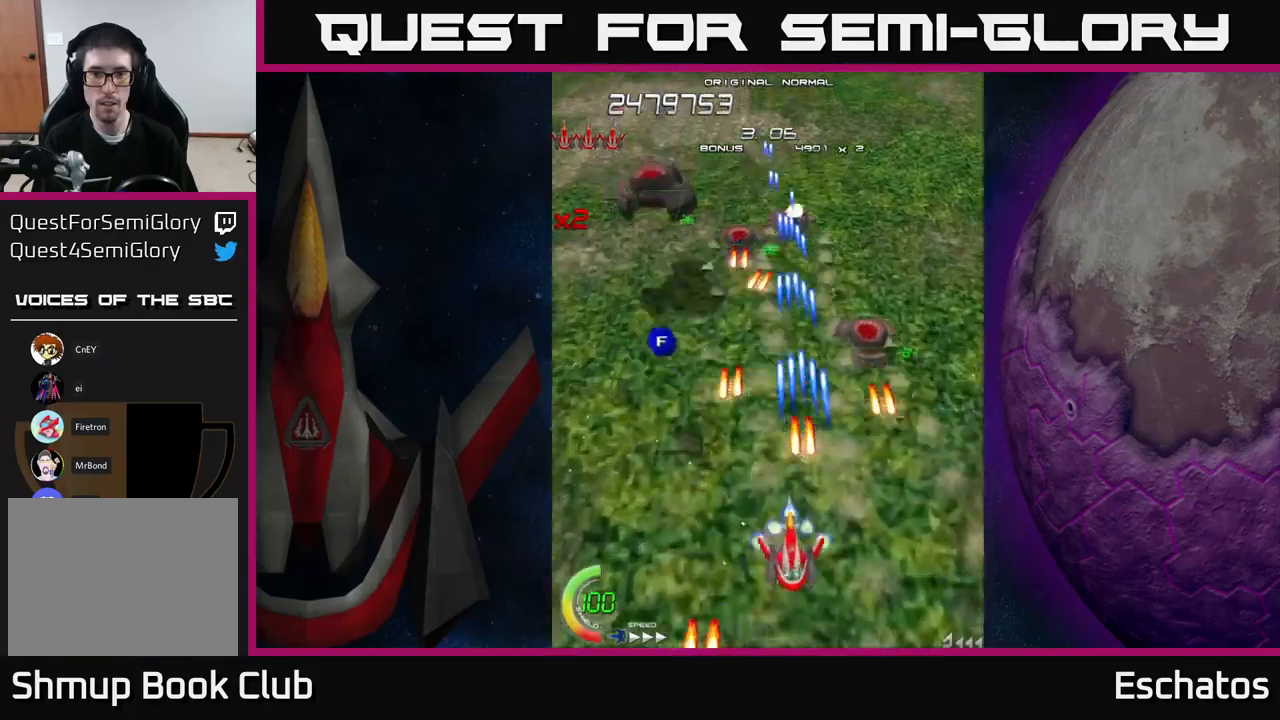
{"buttons": ["X"], "right_stick": "center", "events": [[250, "DPAD_UP", "down"], [316, "DPAD_LEFT", "up"], [466, "DPAD_UP", "up"]]}
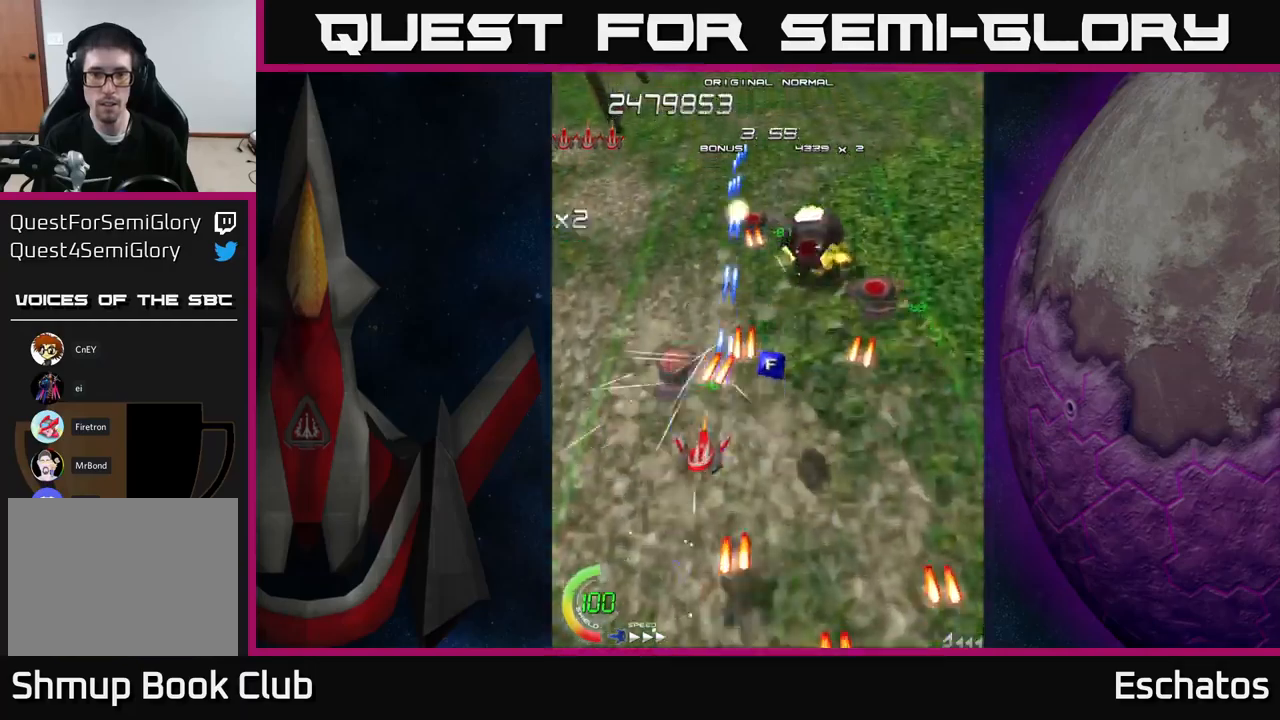
{"buttons": ["X", "DPAD_UP"], "right_stick": "center", "events": [[16, "DPAD_RIGHT", "down"], [166, "DPAD_DOWN", "down"], [200, "DPAD_RIGHT", "up"], [366, "DPAD_RIGHT", "down"], [400, "DPAD_DOWN", "up"], [450, "DPAD_RIGHT", "up"], [500, "DPAD_UP", "down"]]}
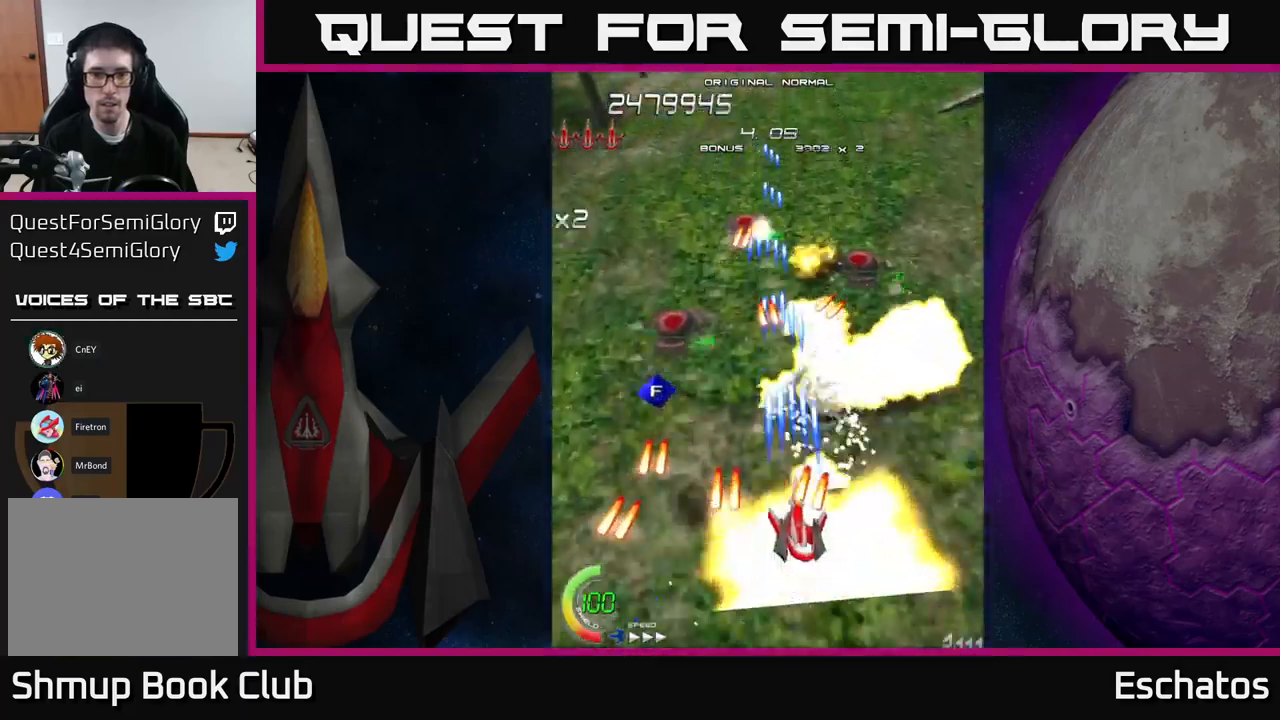
{"buttons": ["A"], "right_stick": "center", "events": [[50, "DPAD_LEFT", "down"], [383, "DPAD_UP", "up"], [416, "DPAD_LEFT", "up"], [433, "A", "down"], [450, "X", "up"]]}
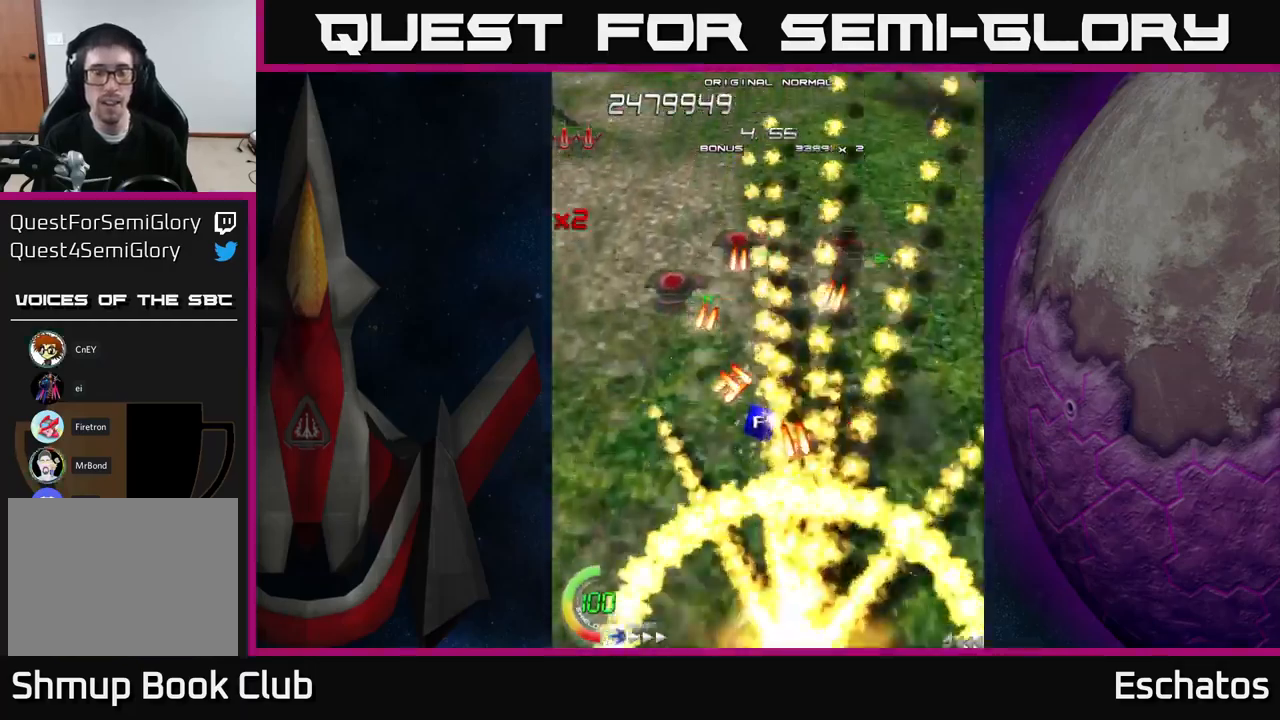
{"buttons": ["A", "DPAD_UP", "DPAD_LEFT"], "right_stick": "center", "events": [[83, "DPAD_UP", "down"], [250, "X", "down"], [266, "DPAD_UP", "up"], [300, "A", "up"], [333, "A", "down"], [400, "X", "up"], [416, "DPAD_UP", "down"], [450, "DPAD_LEFT", "down"]]}
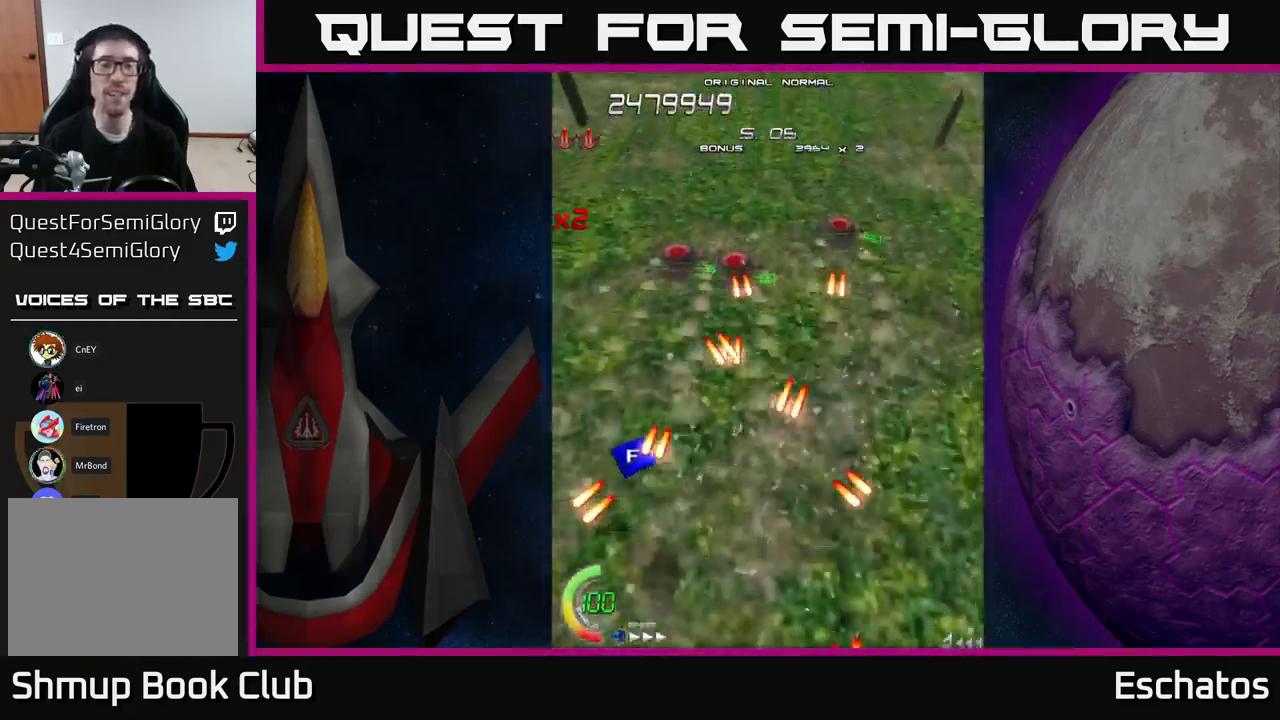
{"buttons": ["X", "DPAD_UP"], "right_stick": "center", "events": [[116, "DPAD_UP", "up"], [283, "DPAD_UP", "down"], [316, "X", "down"], [350, "DPAD_LEFT", "up"], [383, "A", "up"]]}
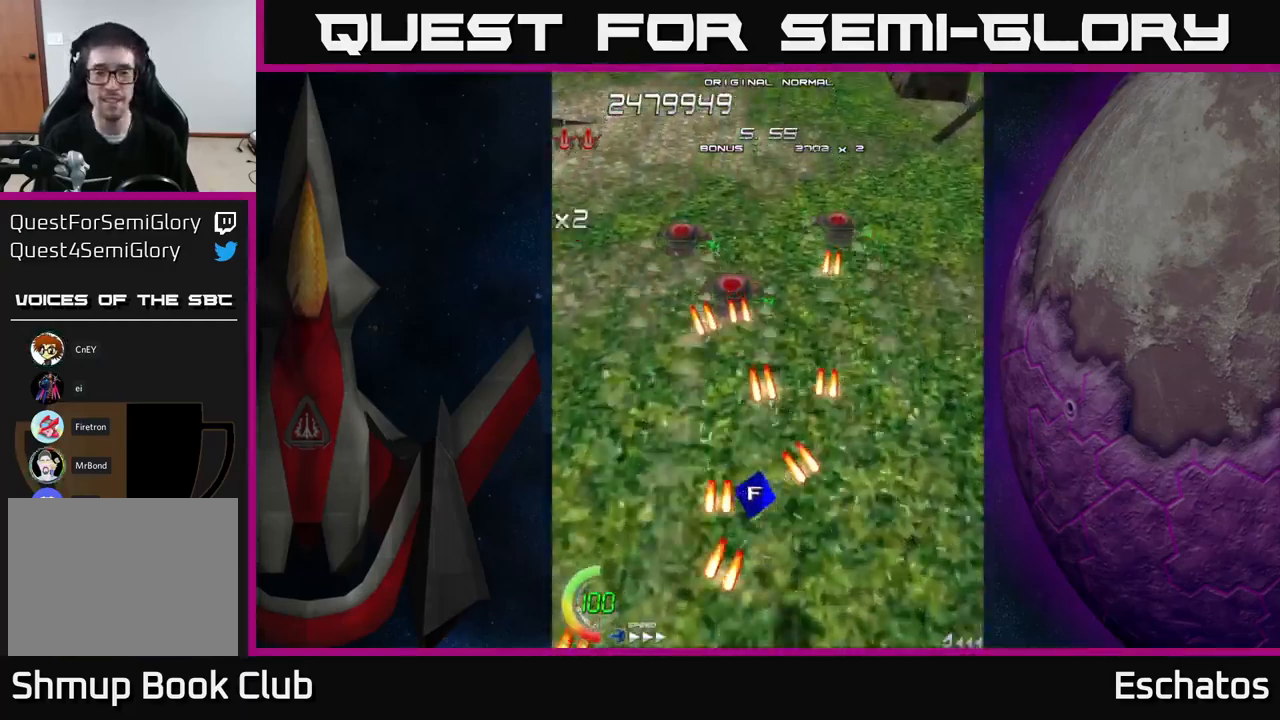
{"buttons": ["X", "DPAD_LEFT"], "right_stick": "center", "events": [[116, "A", "down"], [133, "DPAD_LEFT", "down"], [133, "X", "up"], [283, "DPAD_LEFT", "up"], [316, "X", "down"], [366, "A", "up"], [416, "DPAD_LEFT", "down"], [433, "DPAD_UP", "up"]]}
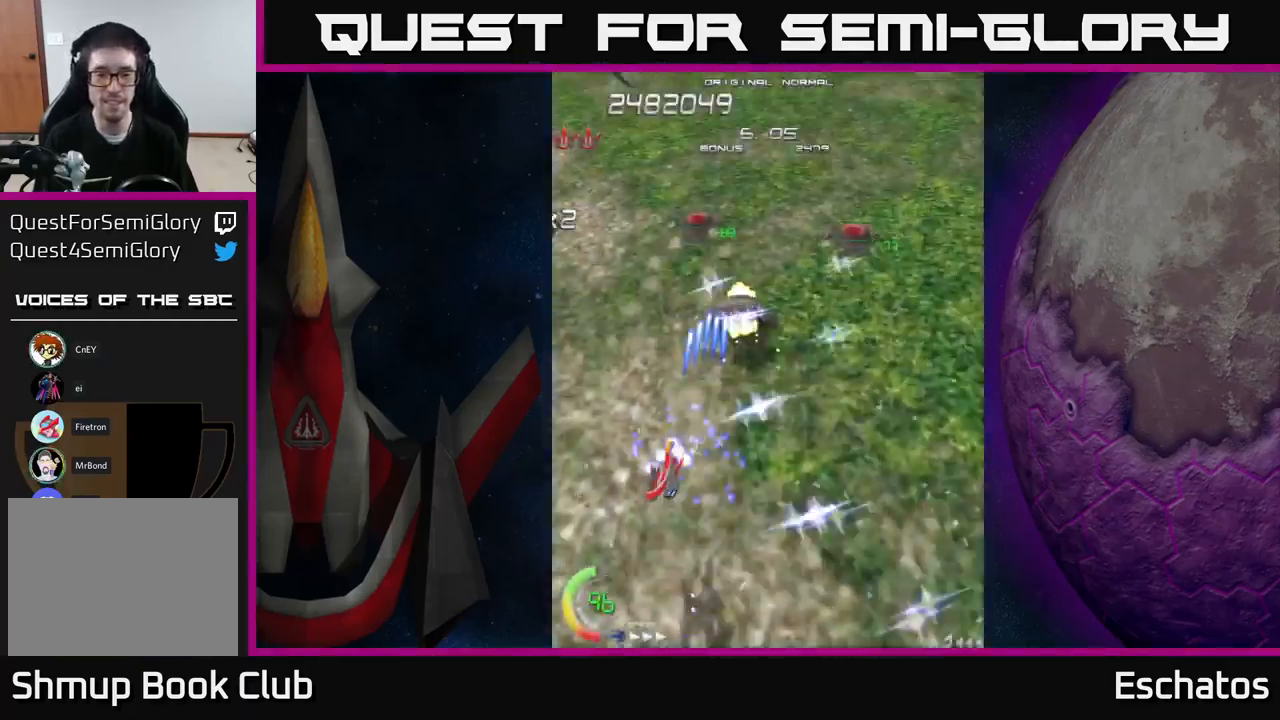
{"buttons": ["X", "DPAD_DOWN", "DPAD_RIGHT"], "right_stick": "center", "events": [[66, "DPAD_LEFT", "up"], [100, "DPAD_UP", "down"], [366, "DPAD_RIGHT", "down"], [433, "DPAD_UP", "up"], [500, "DPAD_DOWN", "down"]]}
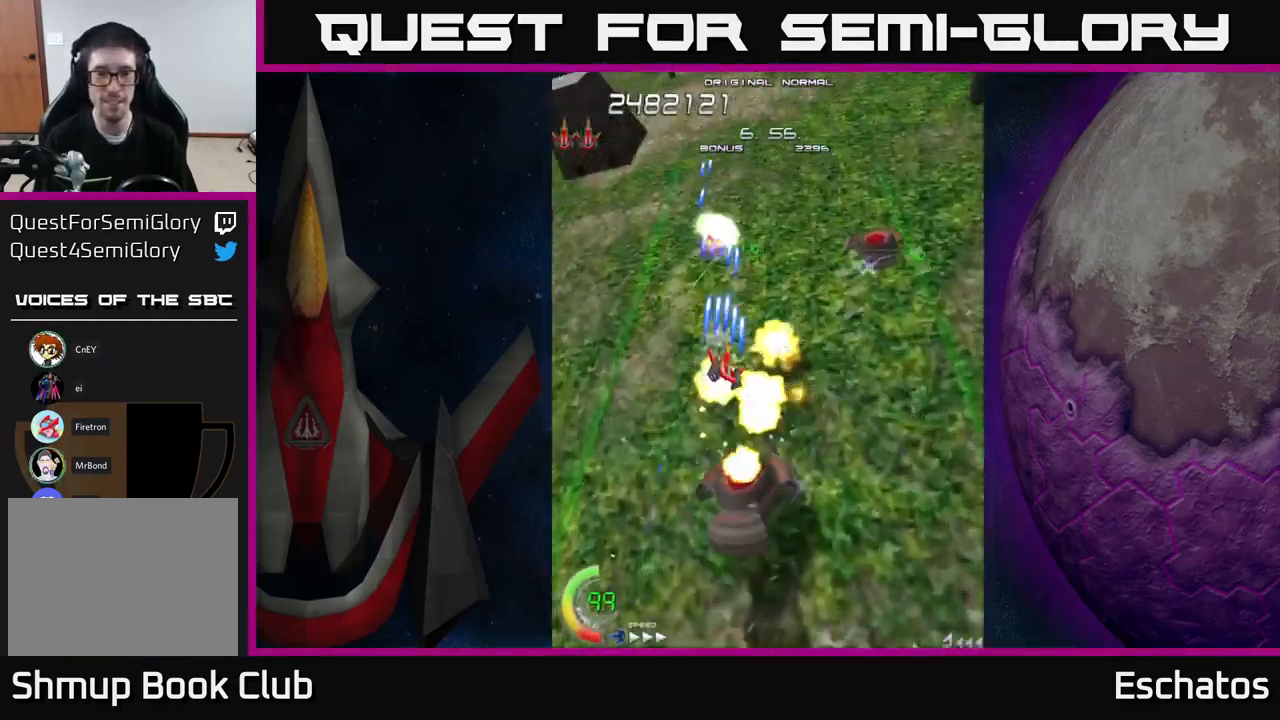
{"buttons": ["X"], "right_stick": "center", "events": [[100, "DPAD_RIGHT", "up"], [166, "DPAD_LEFT", "down"], [233, "DPAD_DOWN", "up"], [333, "DPAD_LEFT", "up"]]}
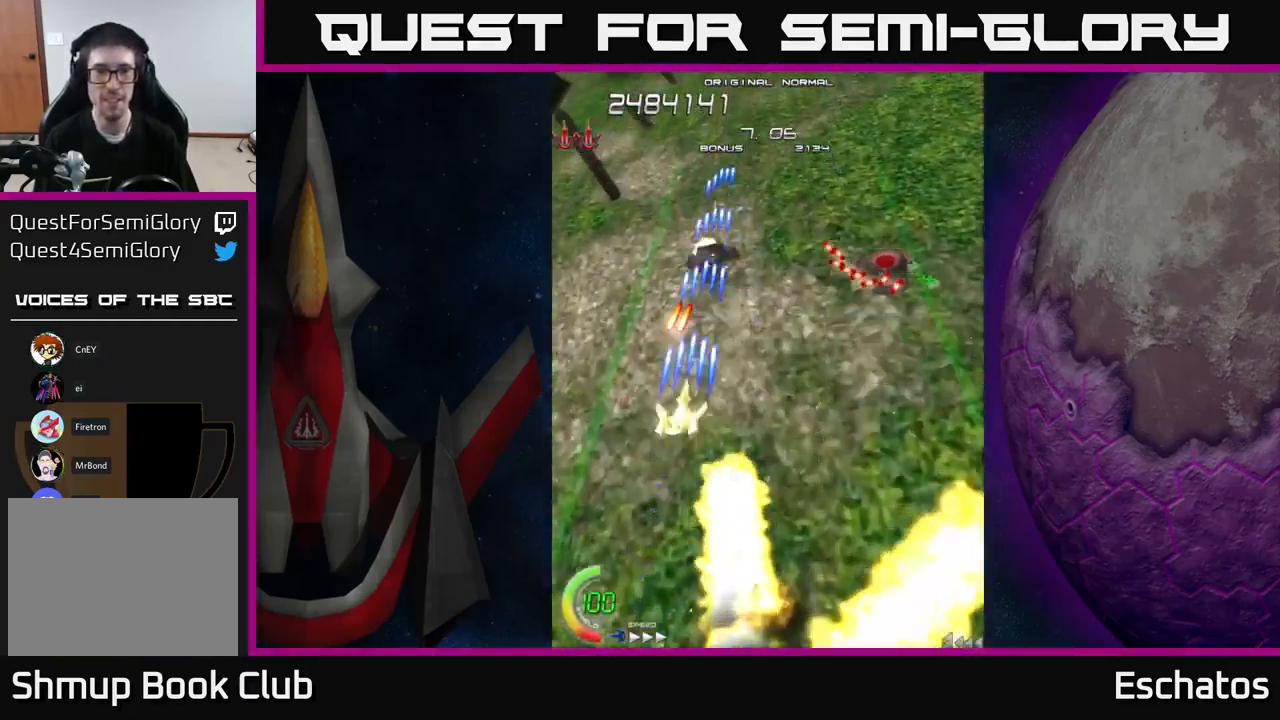
{"buttons": ["X", "DPAD_RIGHT"], "right_stick": "center", "events": [[150, "DPAD_RIGHT", "down"]]}
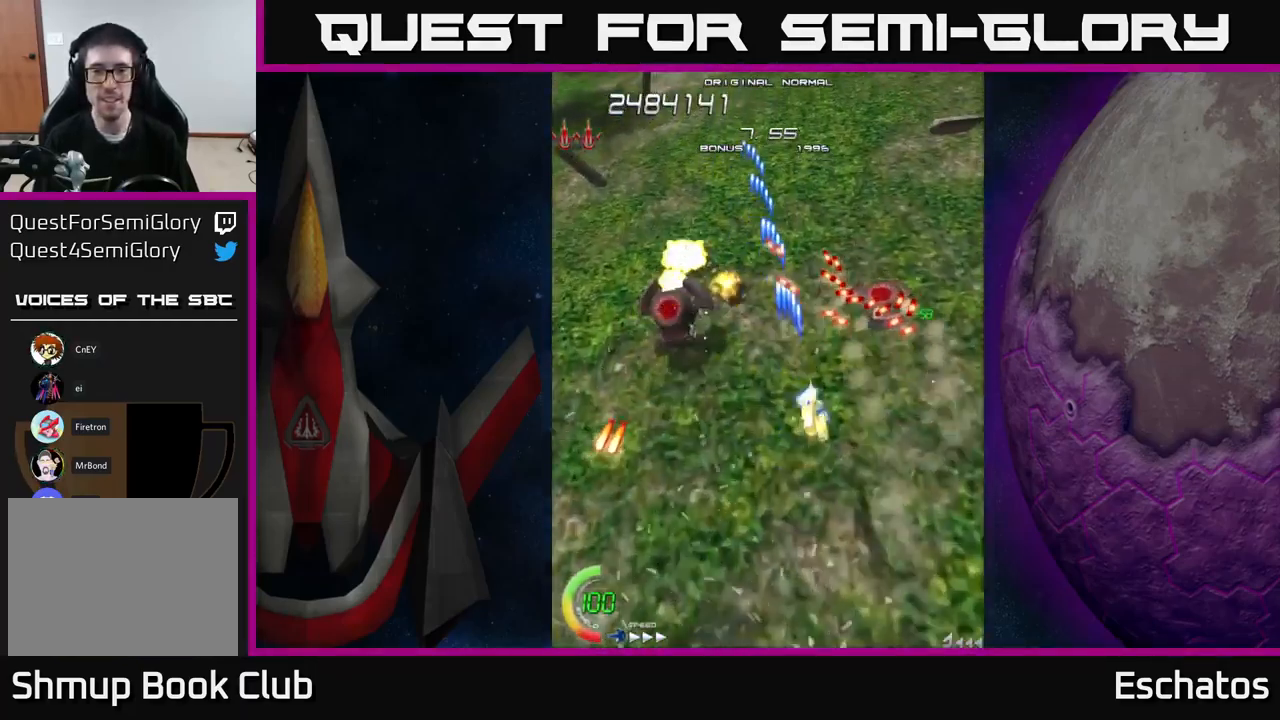
{"buttons": ["X", "DPAD_LEFT"], "right_stick": "center", "events": [[183, "DPAD_RIGHT", "up"], [467, "DPAD_LEFT", "down"]]}
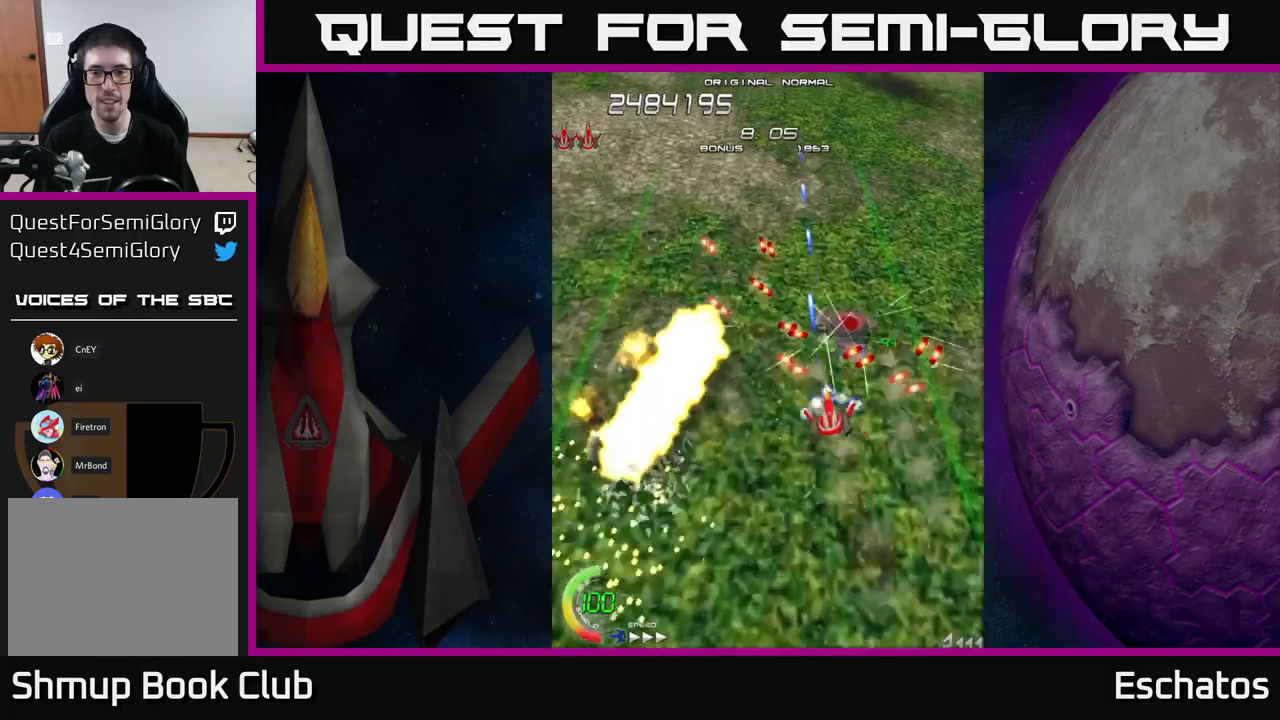
{"buttons": ["X", "DPAD_DOWN"], "right_stick": "center", "events": [[33, "DPAD_DOWN", "down"], [67, "DPAD_LEFT", "up"], [83, "DPAD_DOWN", "up"], [267, "DPAD_RIGHT", "down"], [333, "DPAD_DOWN", "down"], [383, "DPAD_RIGHT", "up"]]}
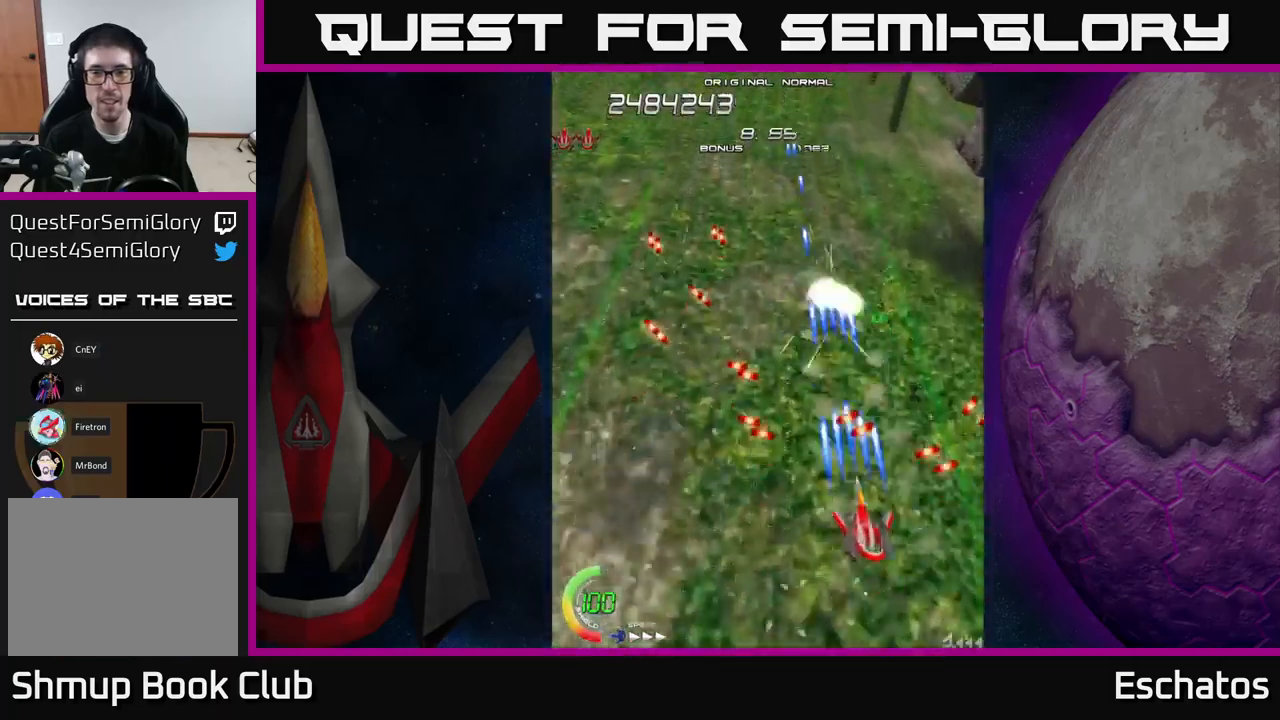
{"buttons": ["X", "DPAD_UP", "DPAD_LEFT"], "right_stick": "center", "events": [[83, "DPAD_DOWN", "up"], [200, "DPAD_LEFT", "down"], [333, "DPAD_LEFT", "up"], [367, "DPAD_LEFT", "down"], [367, "DPAD_UP", "down"]]}
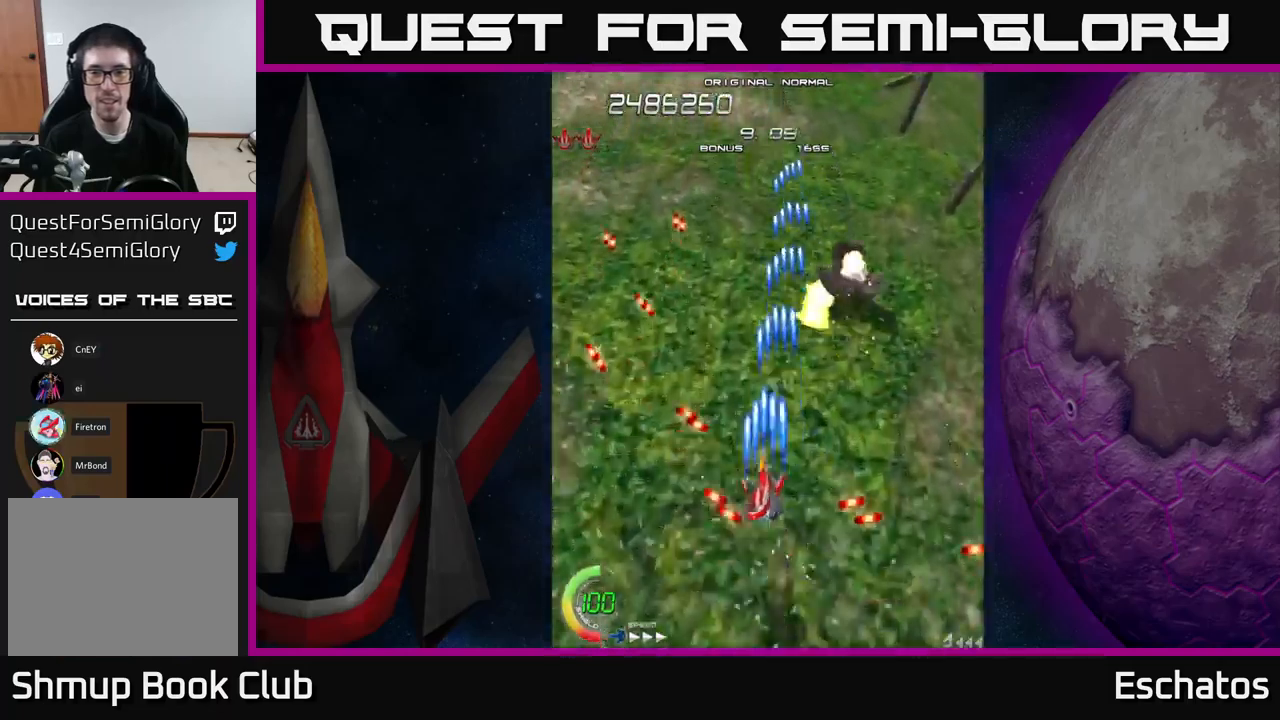
{"buttons": ["X", "DPAD_UP"], "right_stick": "center", "events": [[17, "DPAD_LEFT", "up"], [400, "DPAD_UP", "up"], [450, "DPAD_UP", "down"]]}
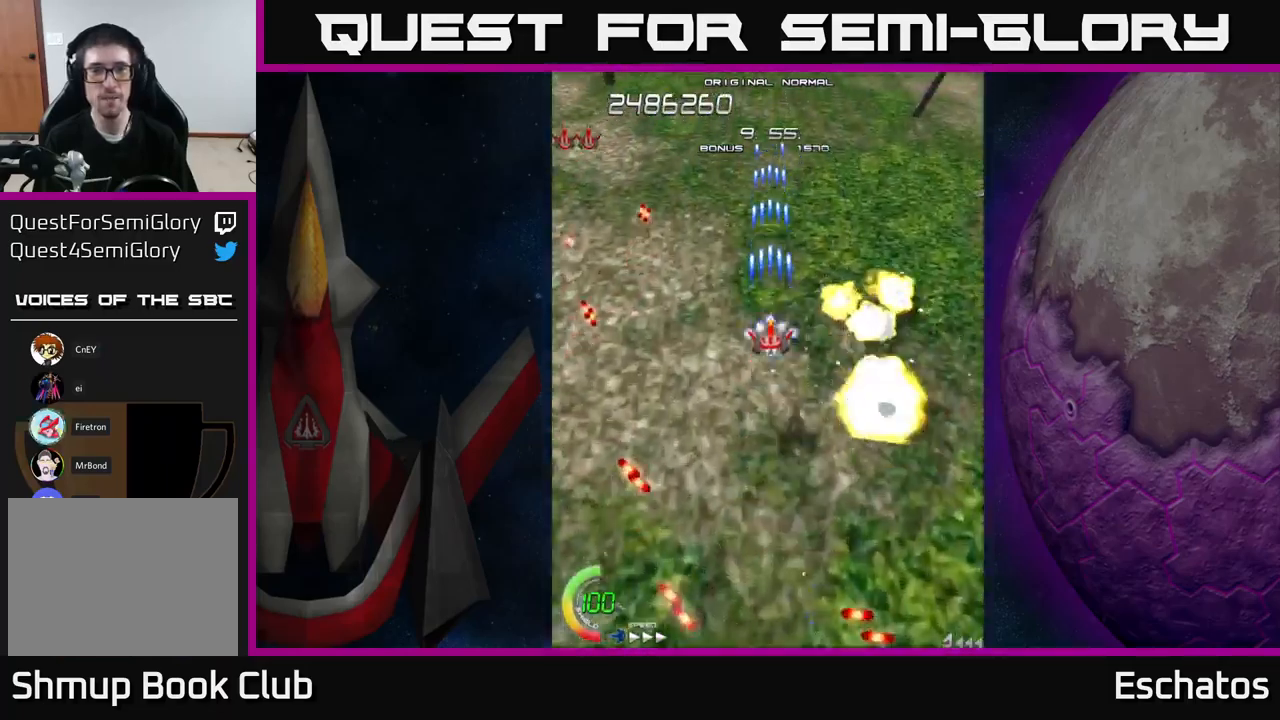
{"buttons": ["X", "DPAD_LEFT"], "right_stick": "center", "events": [[250, "DPAD_UP", "up"], [467, "DPAD_LEFT", "down"]]}
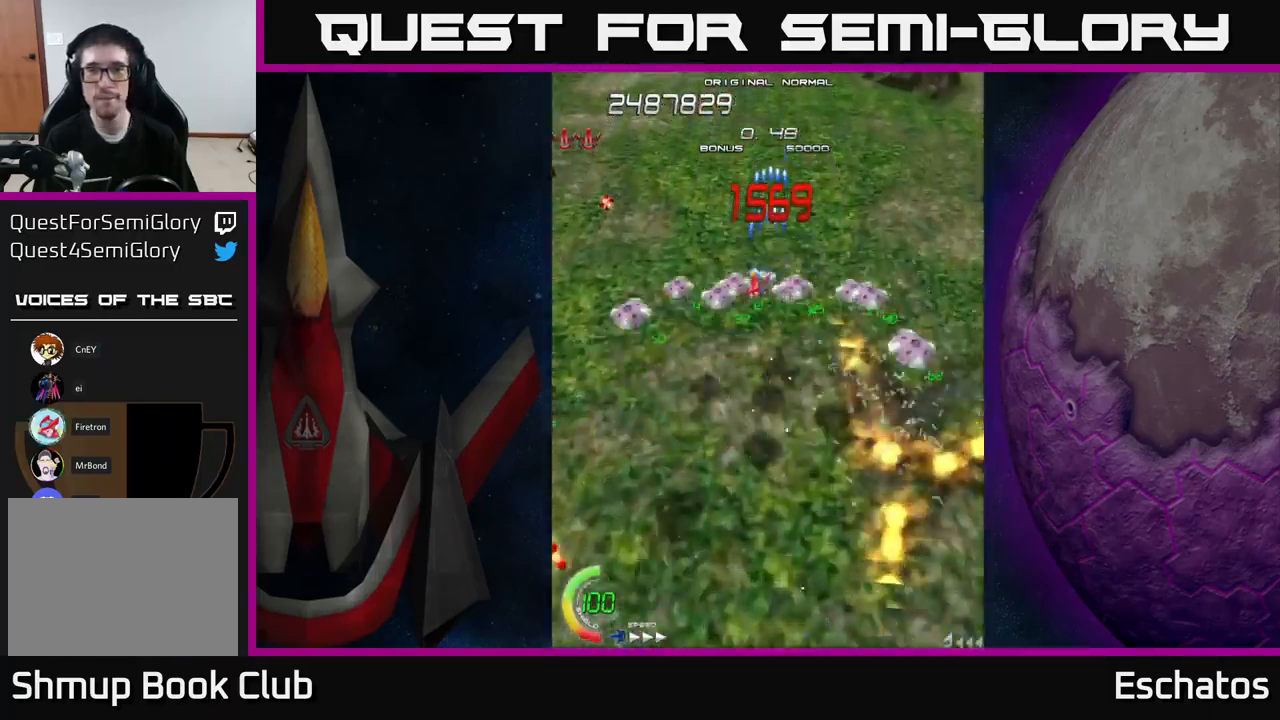
{"buttons": ["X", "DPAD_LEFT"], "right_stick": "center", "events": [[17, "DPAD_DOWN", "down"], [83, "DPAD_LEFT", "up"], [433, "DPAD_DOWN", "up"], [433, "DPAD_LEFT", "down"]]}
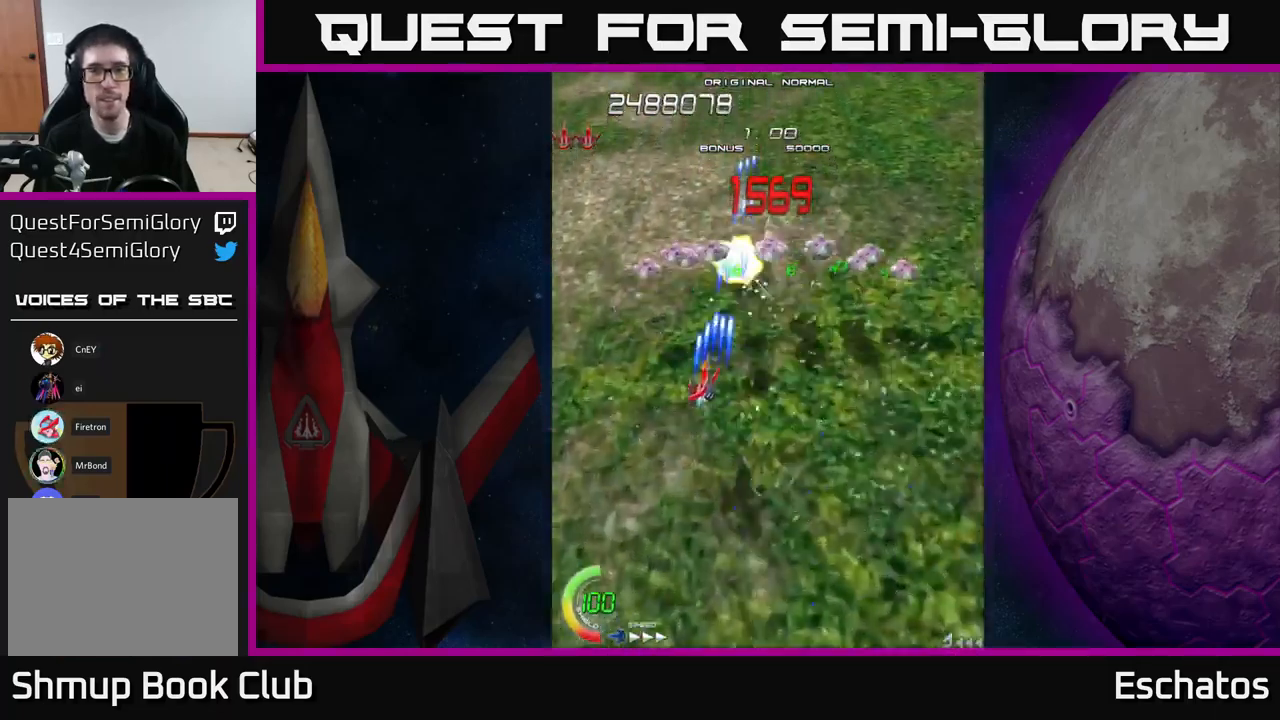
{"buttons": ["X"], "right_stick": "center", "events": [[17, "DPAD_UP", "down"], [167, "DPAD_UP", "up"], [300, "DPAD_UP", "down"], [333, "DPAD_LEFT", "up"], [383, "DPAD_UP", "up"]]}
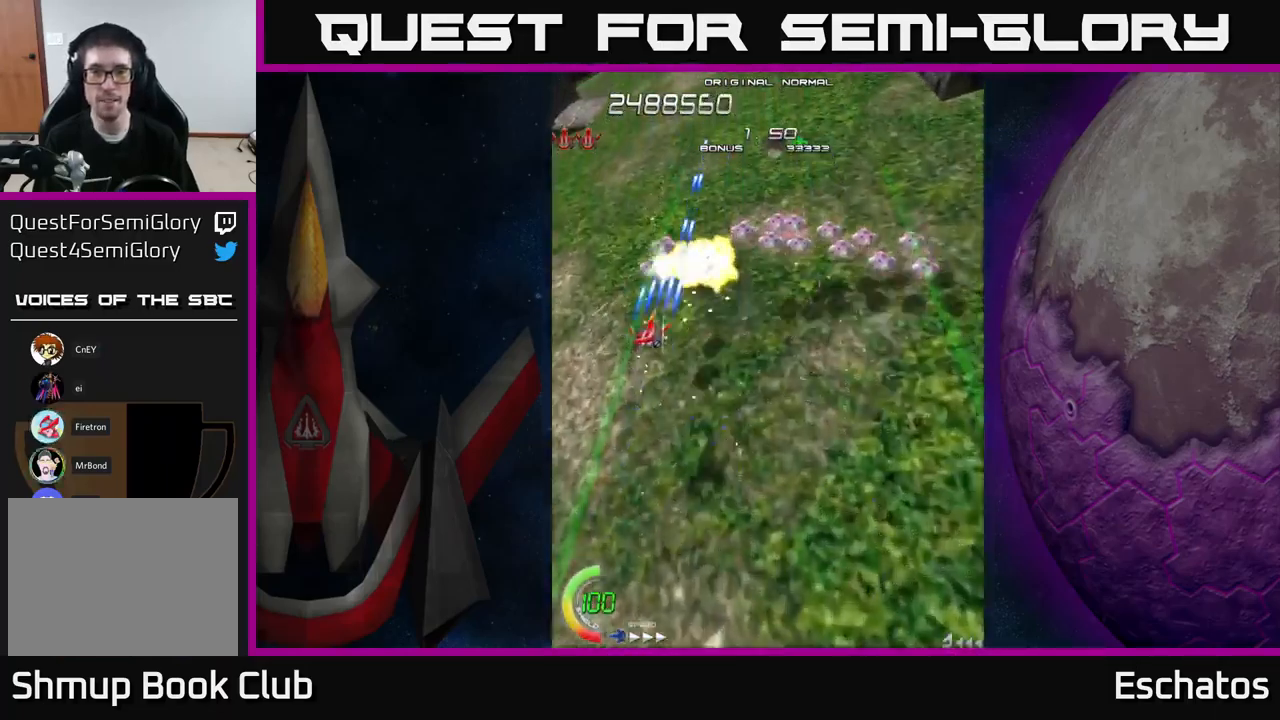
{"buttons": ["X", "DPAD_RIGHT"], "right_stick": "center", "events": [[450, "DPAD_RIGHT", "down"]]}
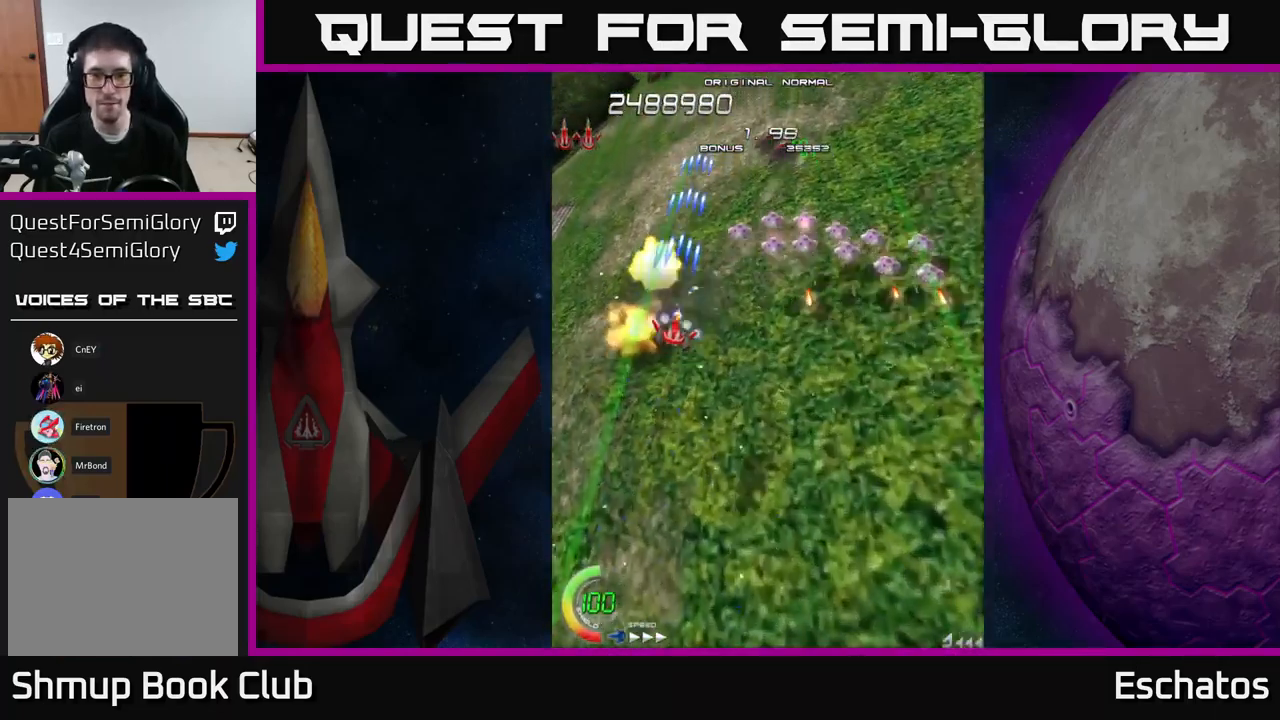
{"buttons": ["X", "DPAD_DOWN", "DPAD_RIGHT"], "right_stick": "center", "events": [[117, "DPAD_DOWN", "down"]]}